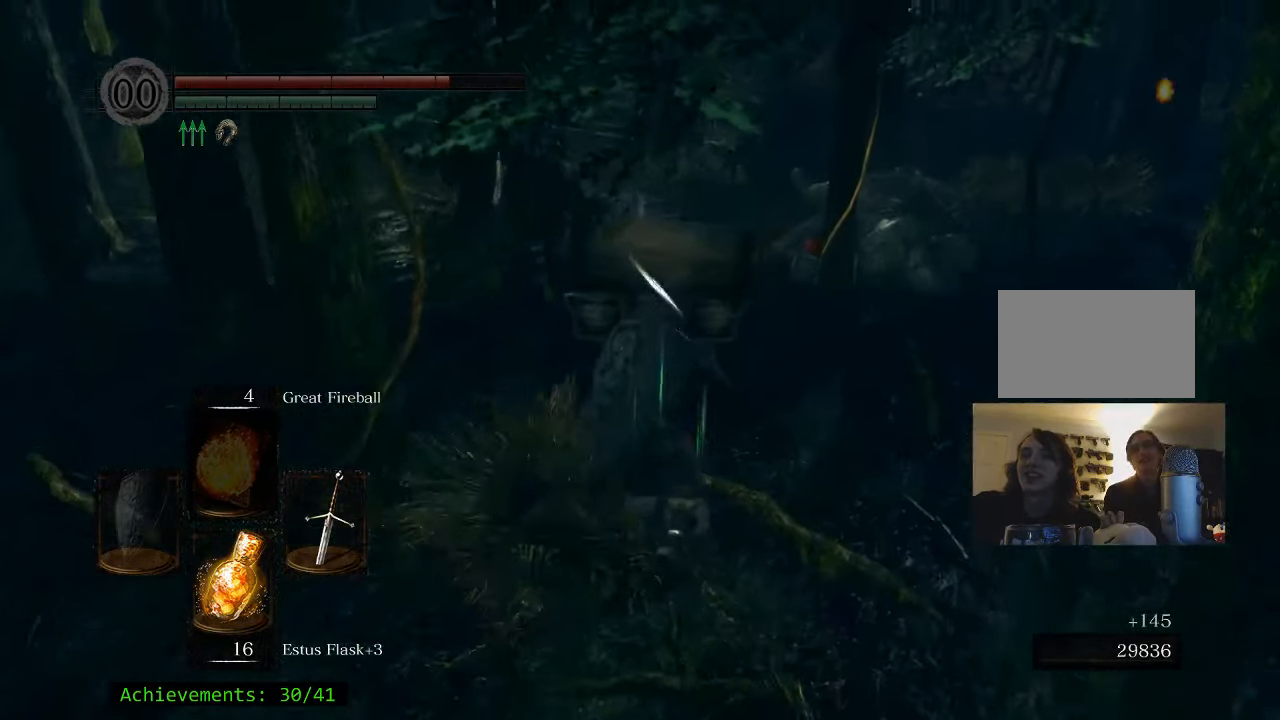
Gameplay with keyboard and mouse; each line is a JSON object with the keys and mouse buttons held at the frame after it. "events" lists presses ("down") and releases ("up") of "1", "2", "3", "4", "5", "a", "alt", "c", "caps_lock", "ctrl", "d", "e", "f", "g", "q", "r", "s", "shift", "space", "t", "tab", "v", "w", "x", "z" and "mouse_wheel_up" between this image and that frame as [ms after this image, input, new state], when the widget could be followed in between. "mouse_wheel_up" = the "wheel_up" button of the "mouse" list. No other keys are recorded. Not read: mouse_move.
{"keys": ["w"], "mouse": [], "events": []}
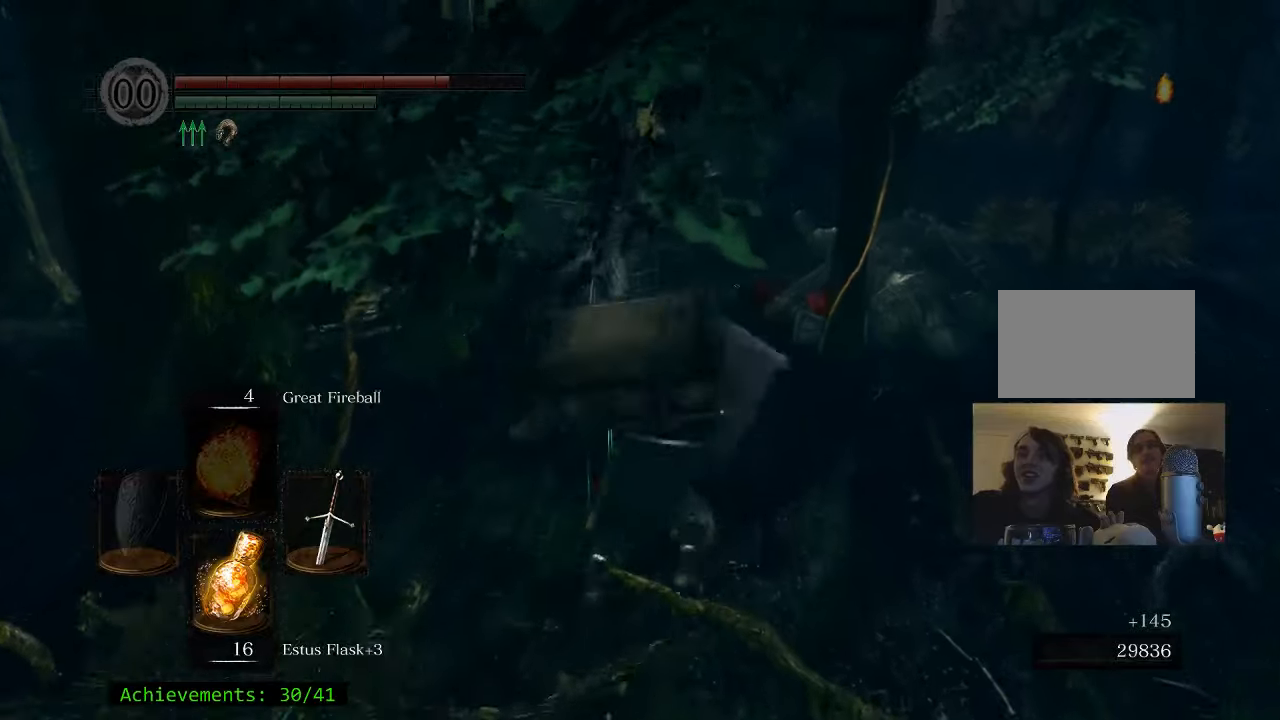
{"keys": [], "mouse": [], "events": [[200, "w", "up"]]}
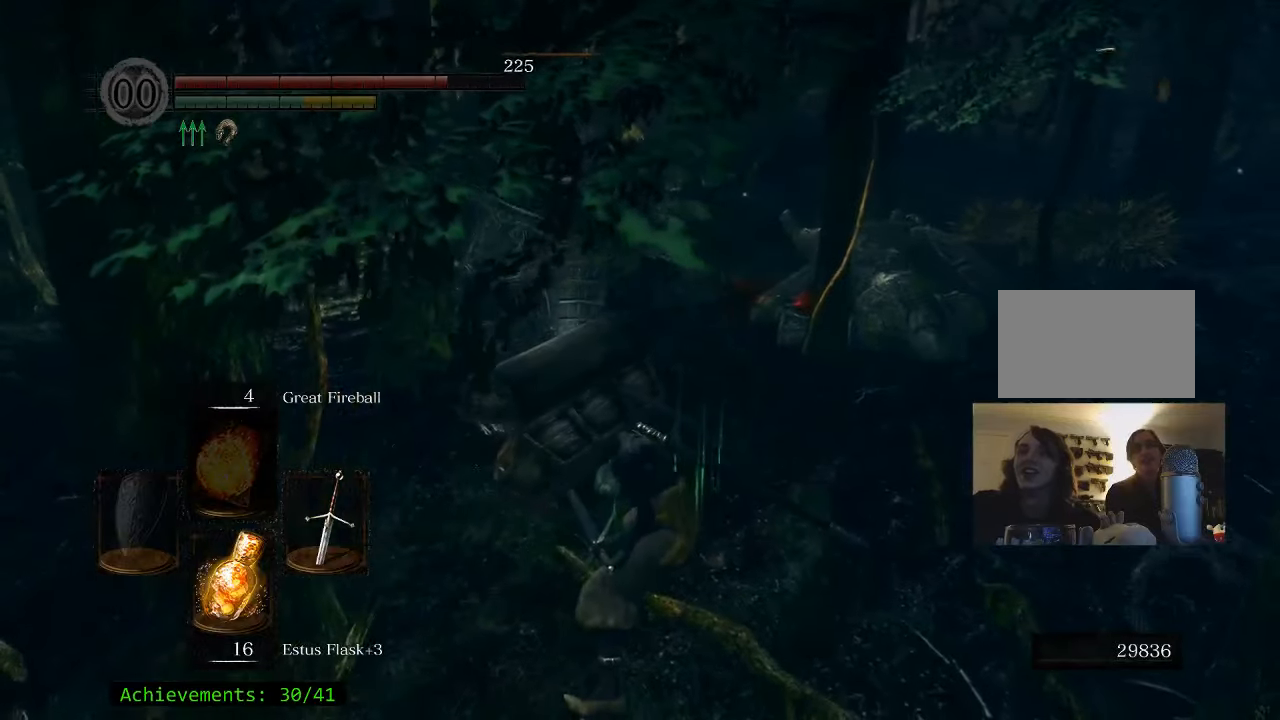
{"keys": ["d", "w"], "mouse": [], "events": [[266, "d", "down"], [450, "w", "down"]]}
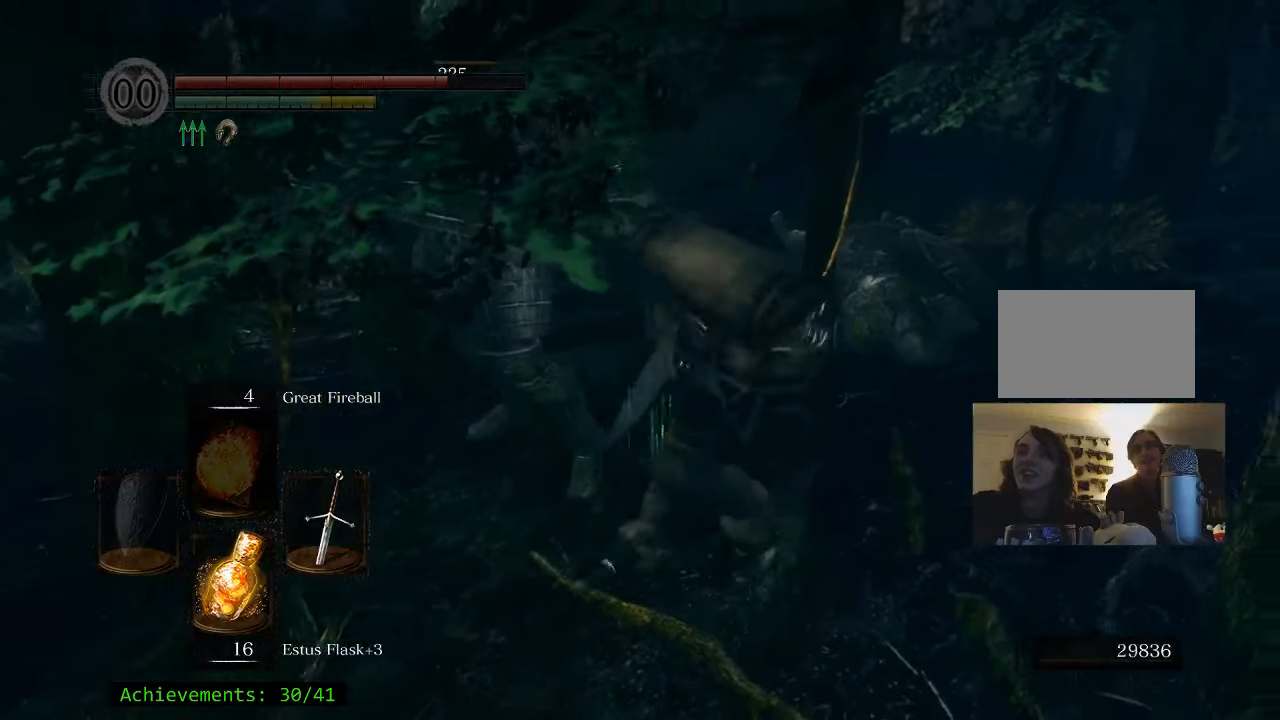
{"keys": [], "mouse": [], "events": [[100, "d", "up"], [283, "w", "up"]]}
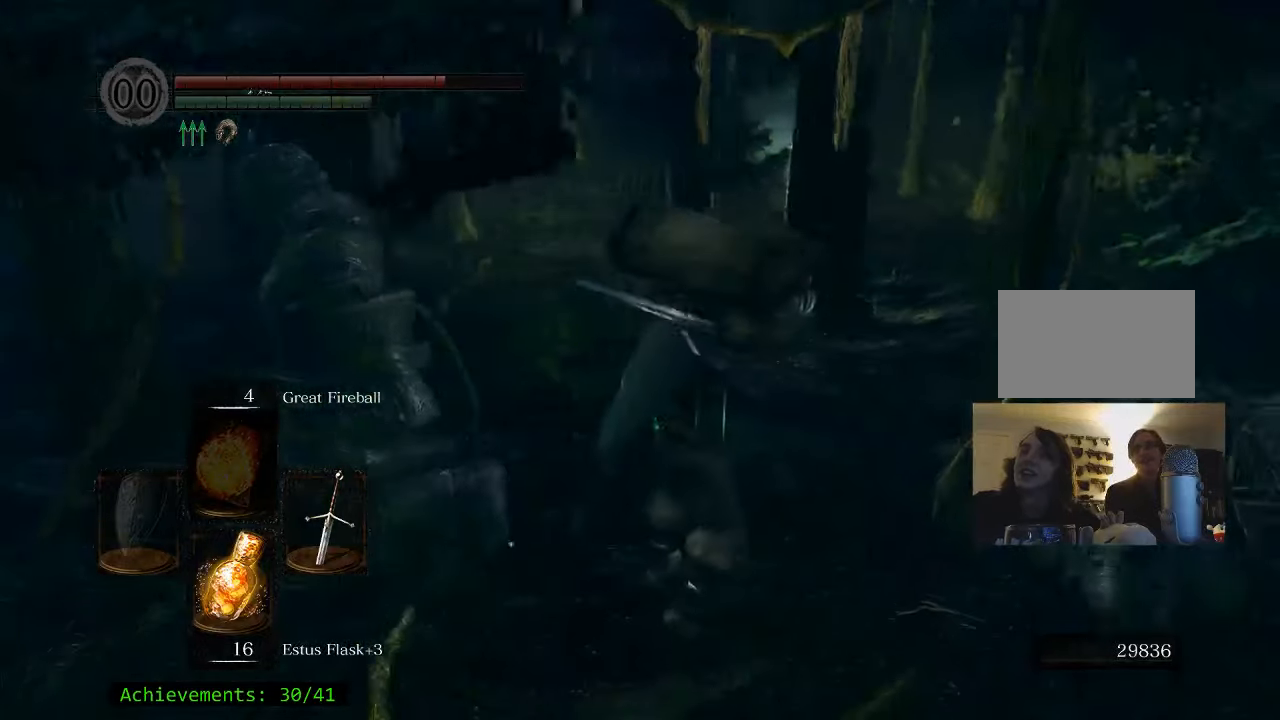
{"keys": ["a"], "mouse": [], "events": [[200, "a", "down"]]}
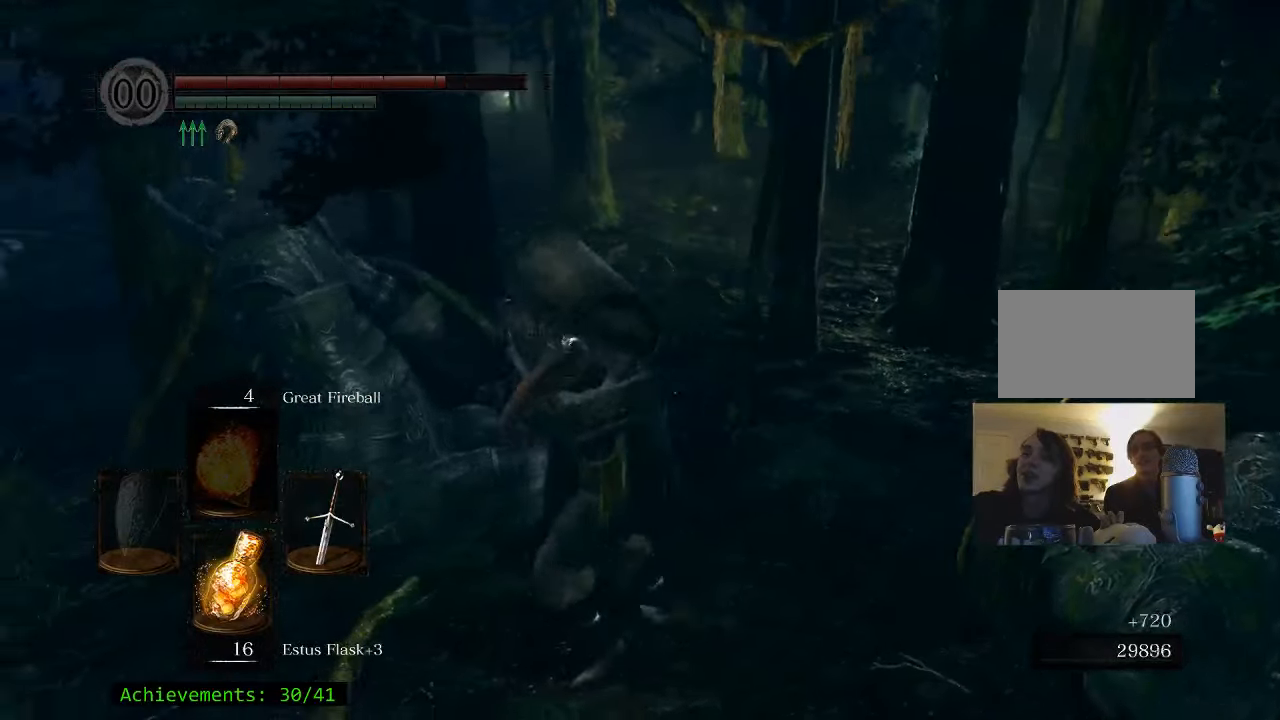
{"keys": [], "mouse": [], "events": [[83, "a", "up"]]}
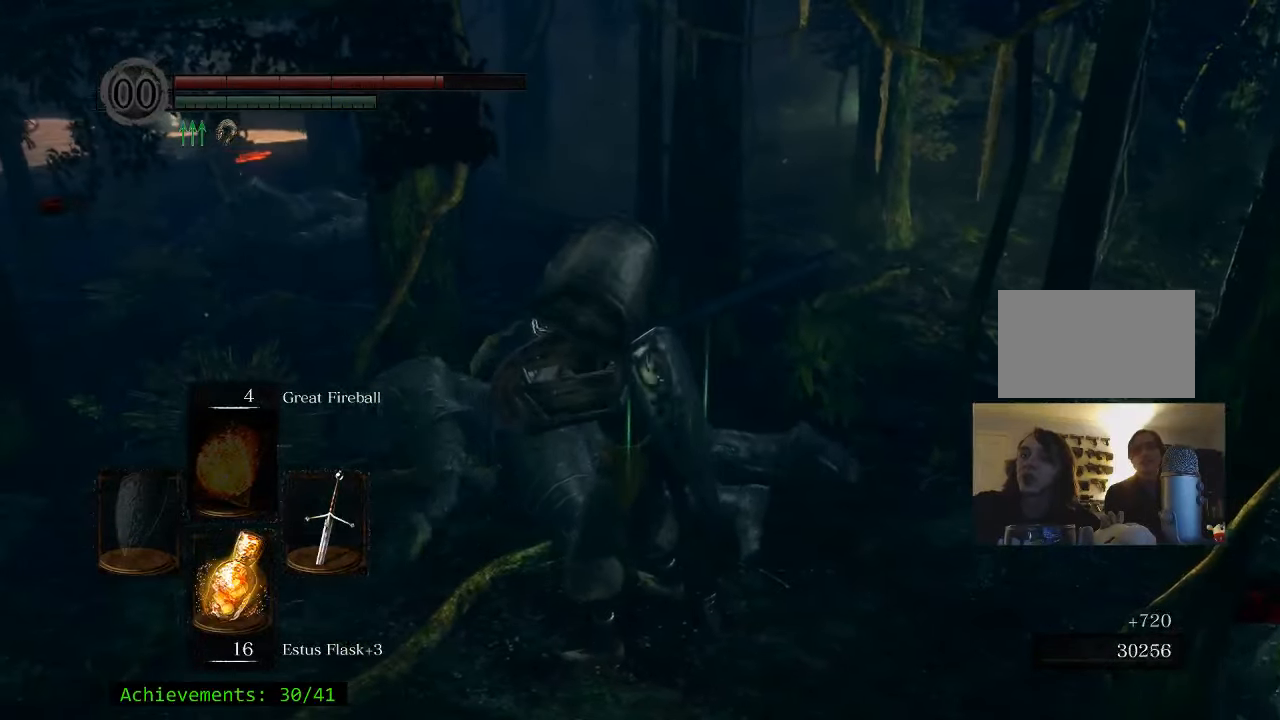
{"keys": ["a", "w"], "mouse": [], "events": [[233, "w", "down"], [283, "a", "down"]]}
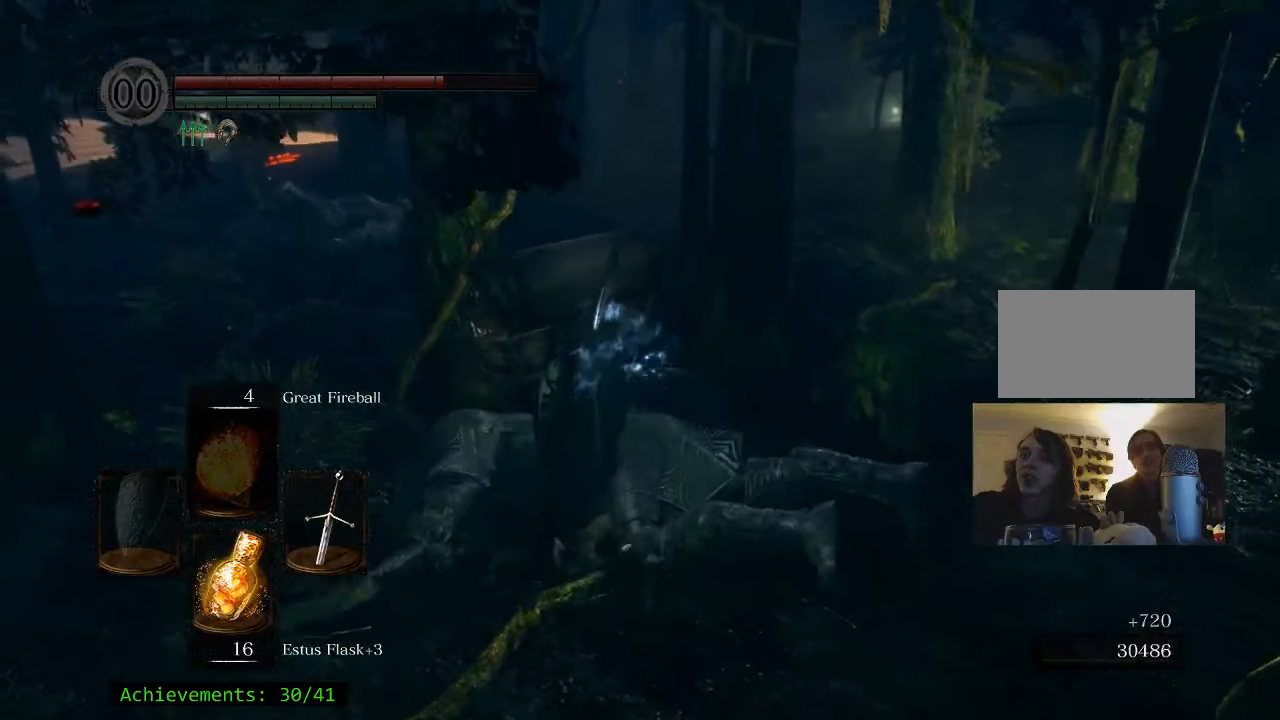
{"keys": [], "mouse": [], "events": [[66, "a", "up"], [100, "w", "up"]]}
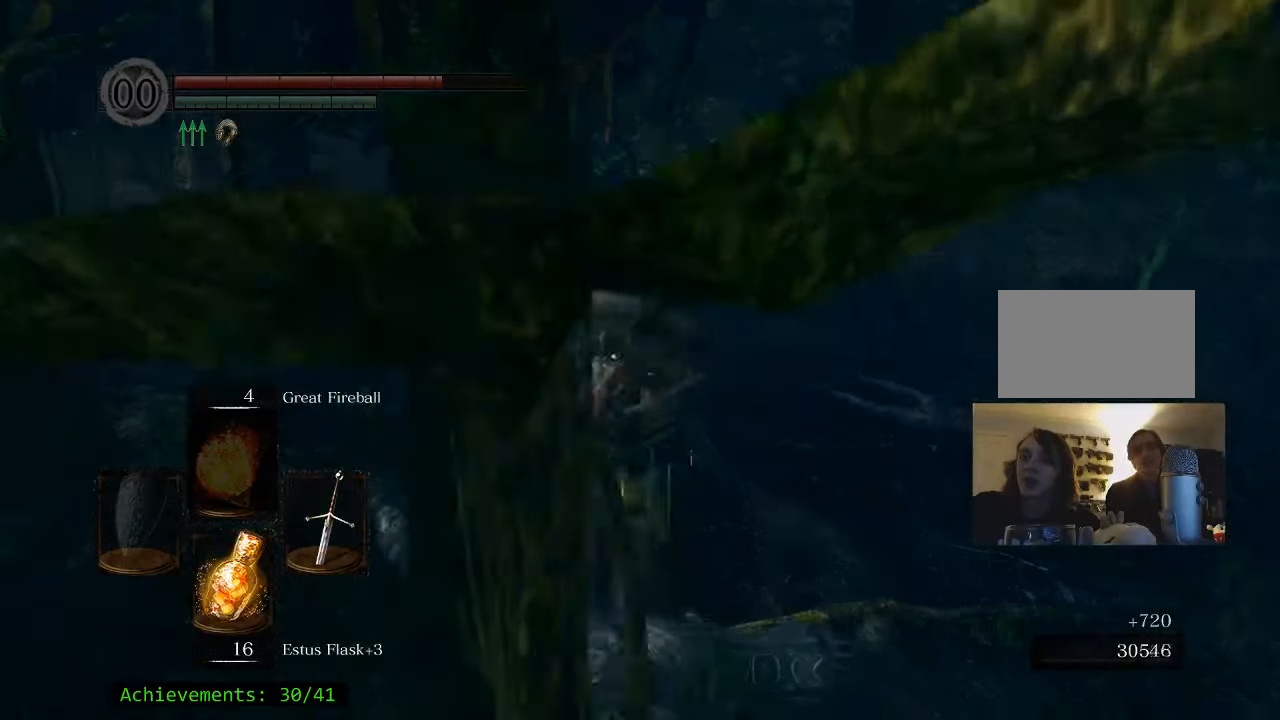
{"keys": ["d"], "mouse": [], "events": [[166, "d", "down"]]}
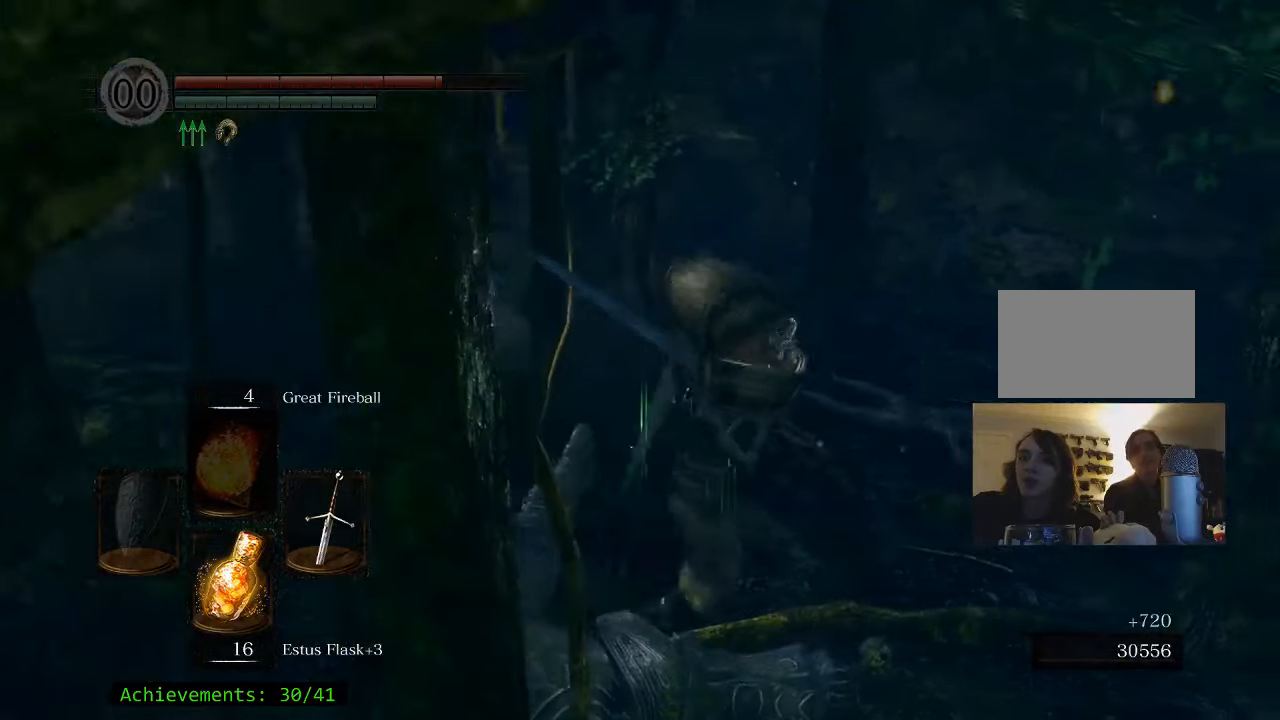
{"keys": ["d", "w"], "mouse": [], "events": [[183, "w", "down"]]}
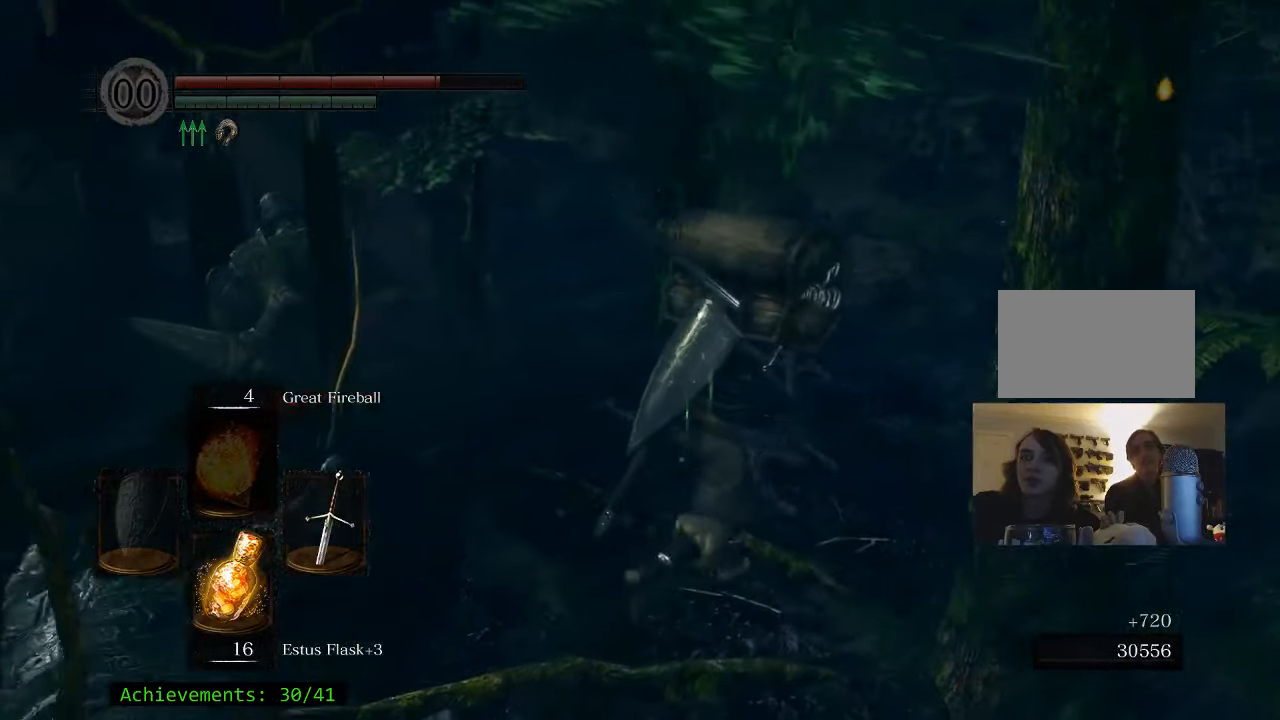
{"keys": ["w"], "mouse": [], "events": [[200, "d", "up"]]}
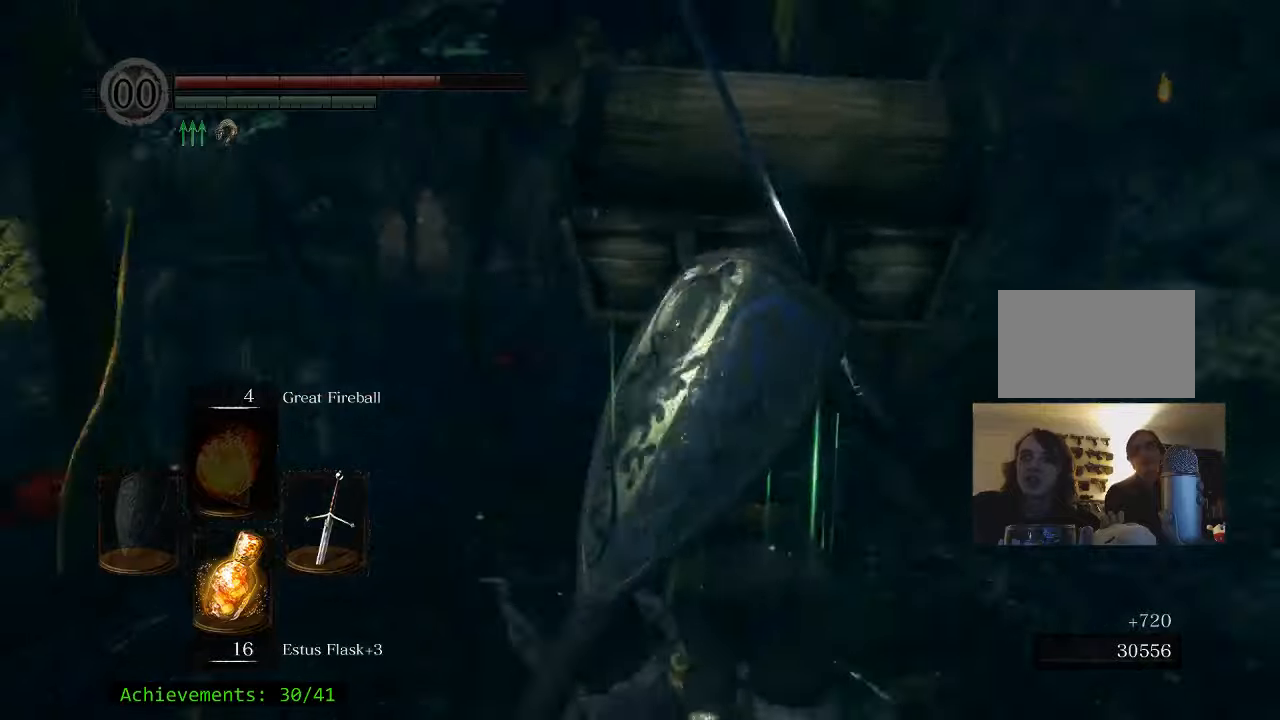
{"keys": ["w"], "mouse": [], "events": []}
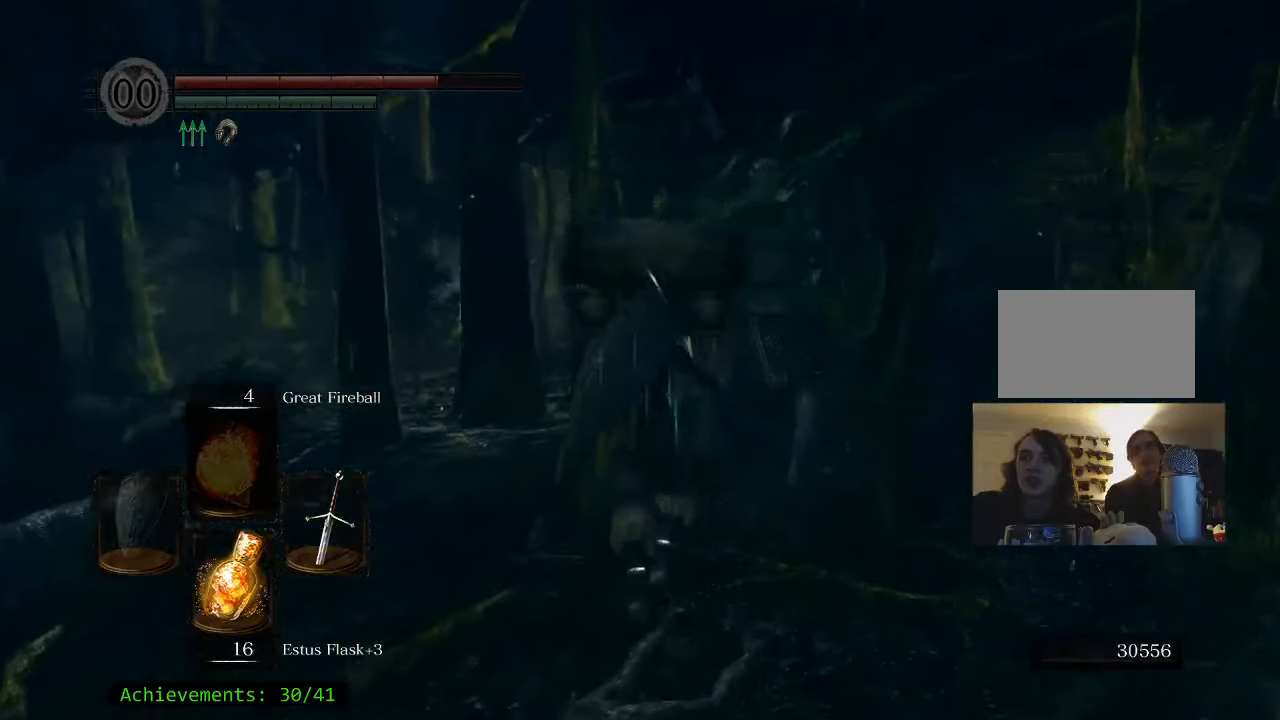
{"keys": ["w"], "mouse": [], "events": []}
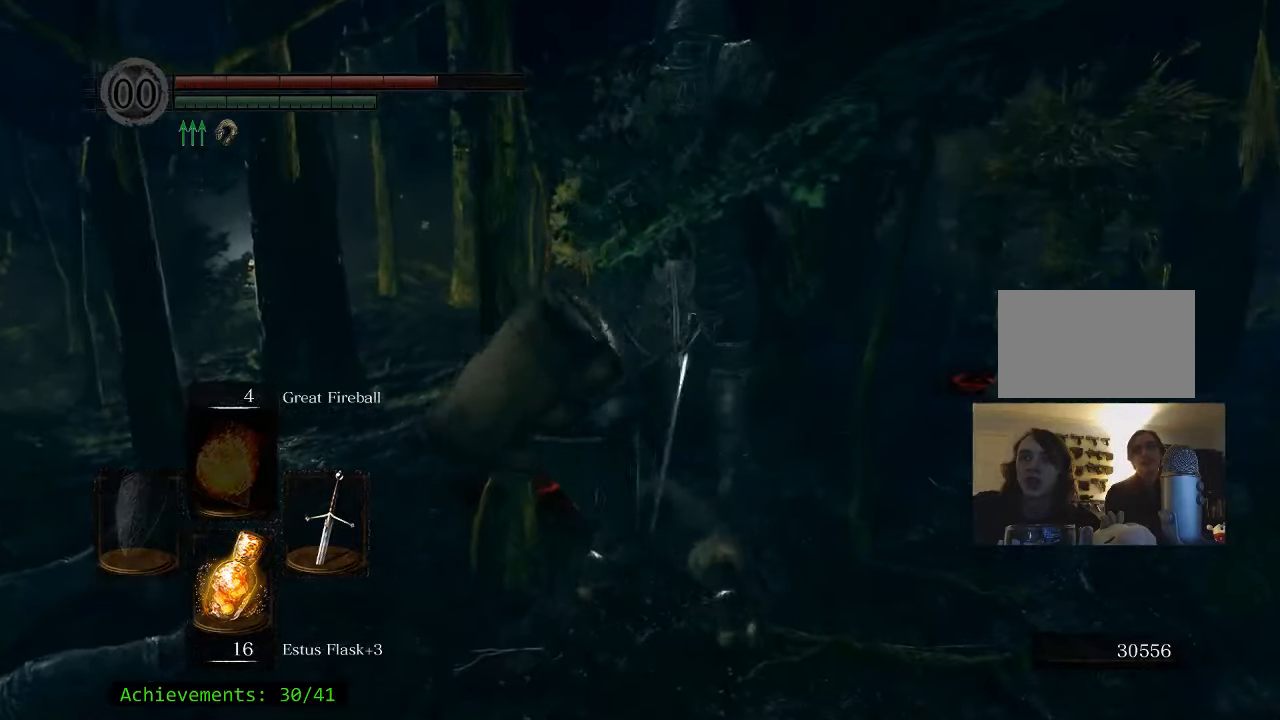
{"keys": [], "mouse": [], "events": [[383, "w", "up"]]}
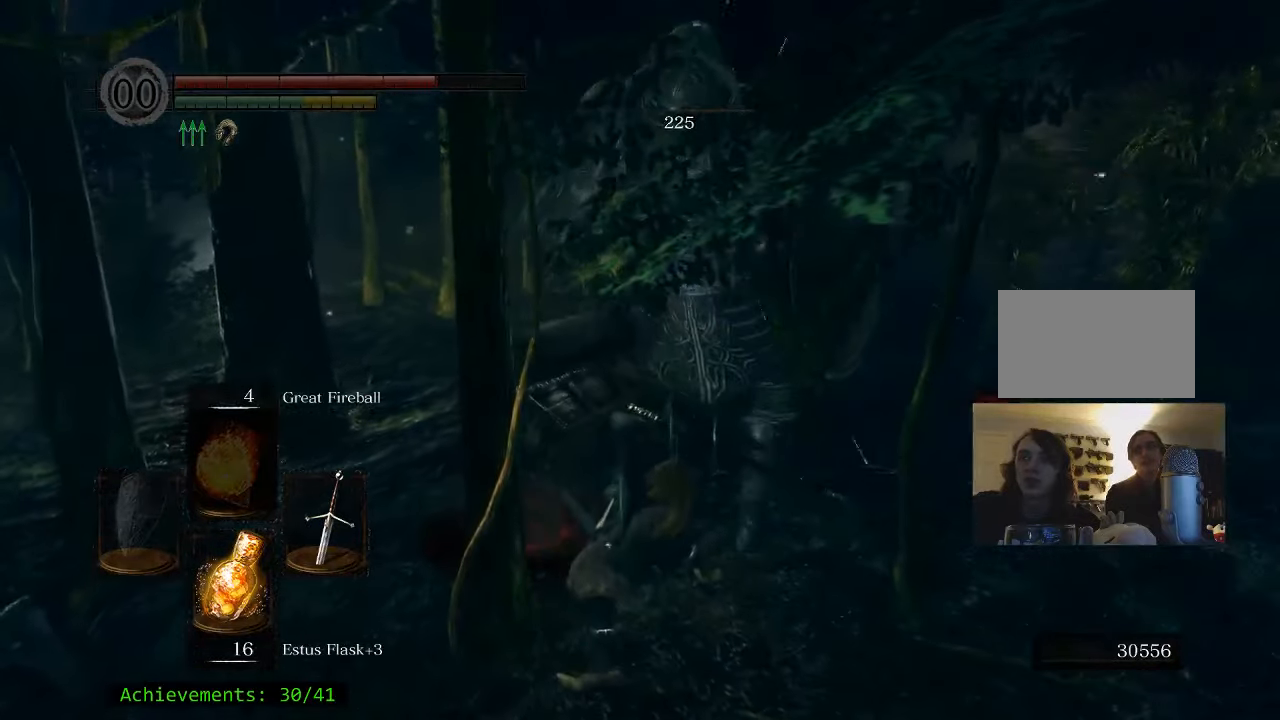
{"keys": ["d"], "mouse": [], "events": [[217, "d", "down"]]}
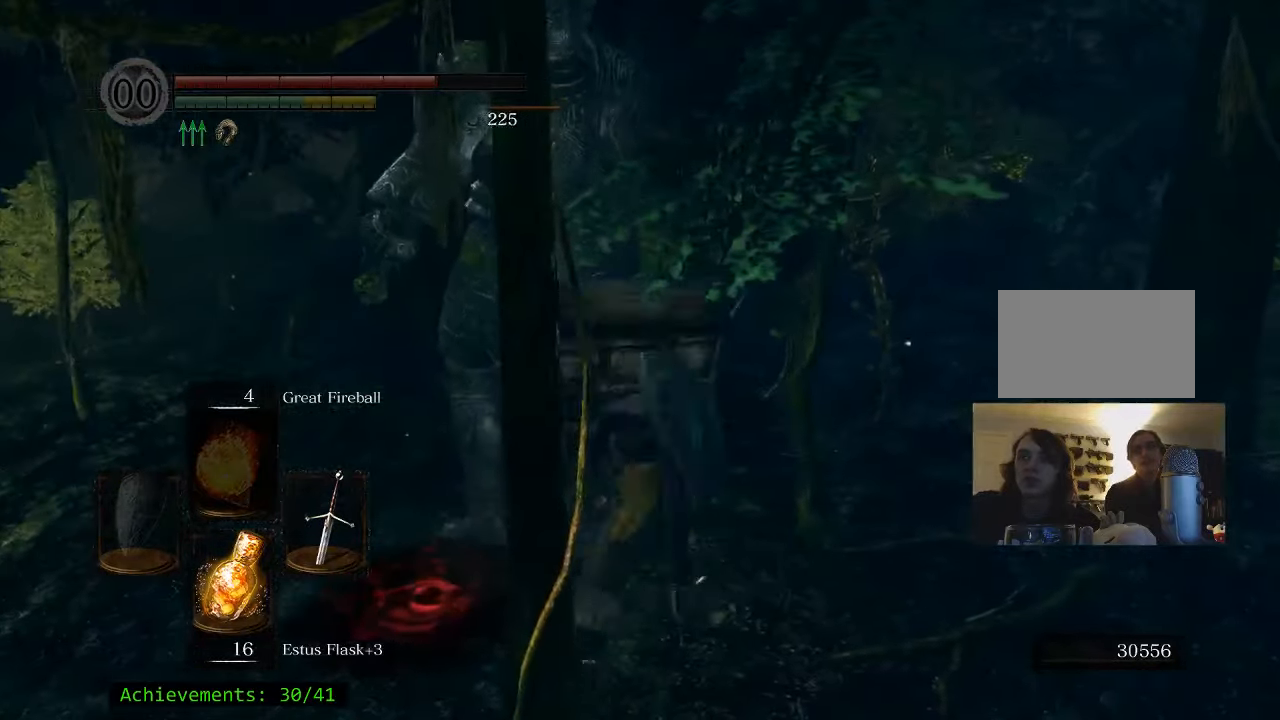
{"keys": ["d"], "mouse": [], "events": [[217, "space", "down"], [317, "space", "up"]]}
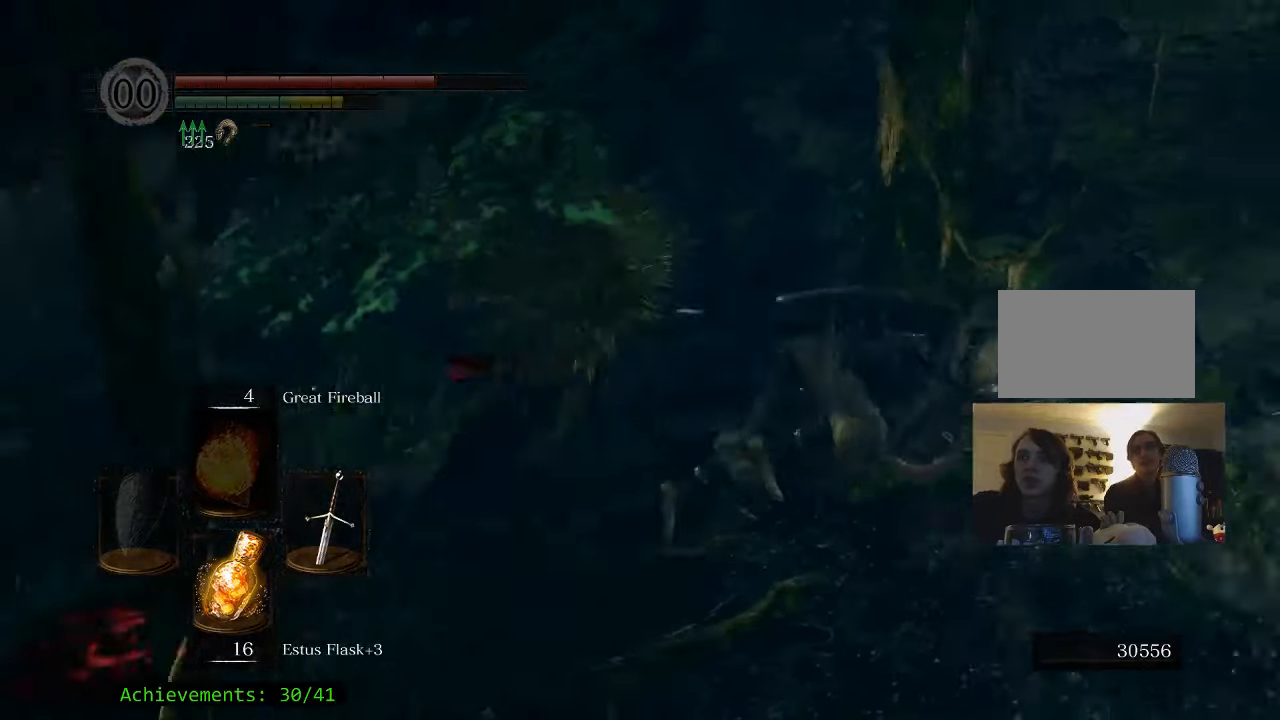
{"keys": ["a"], "mouse": [], "events": [[100, "d", "up"], [433, "a", "down"]]}
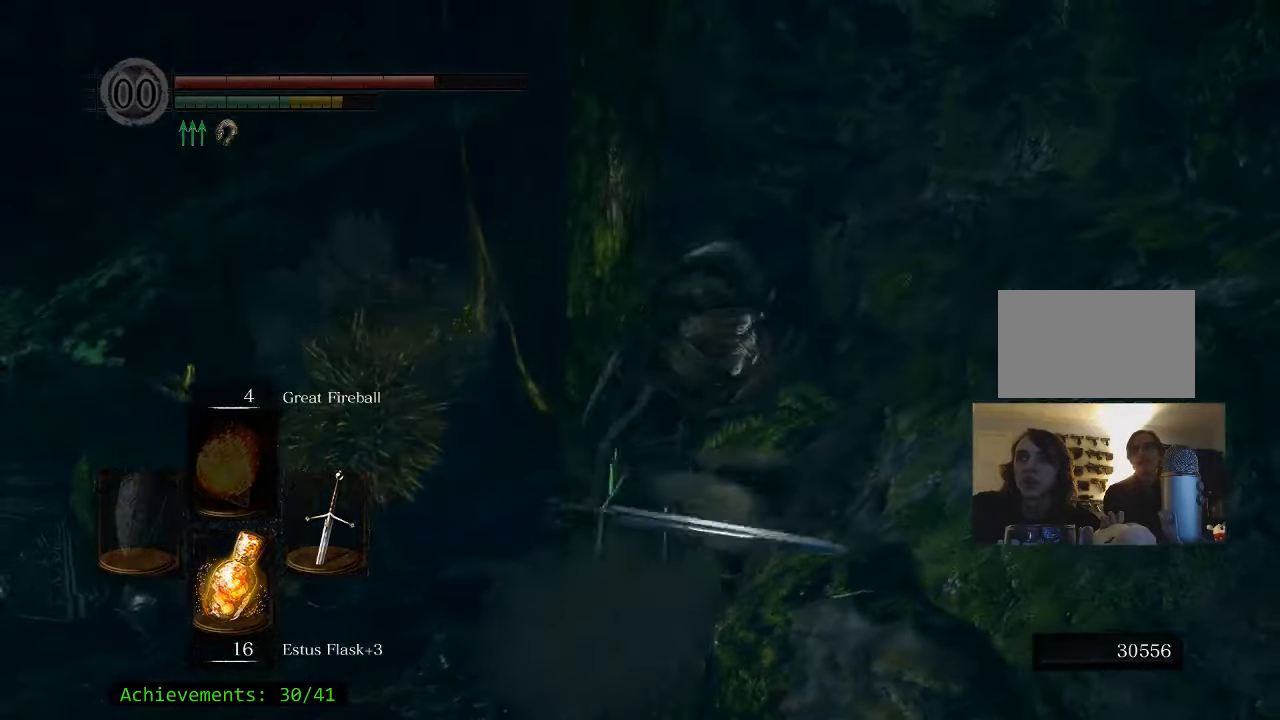
{"keys": ["a", "w"], "mouse": [], "events": [[483, "w", "down"]]}
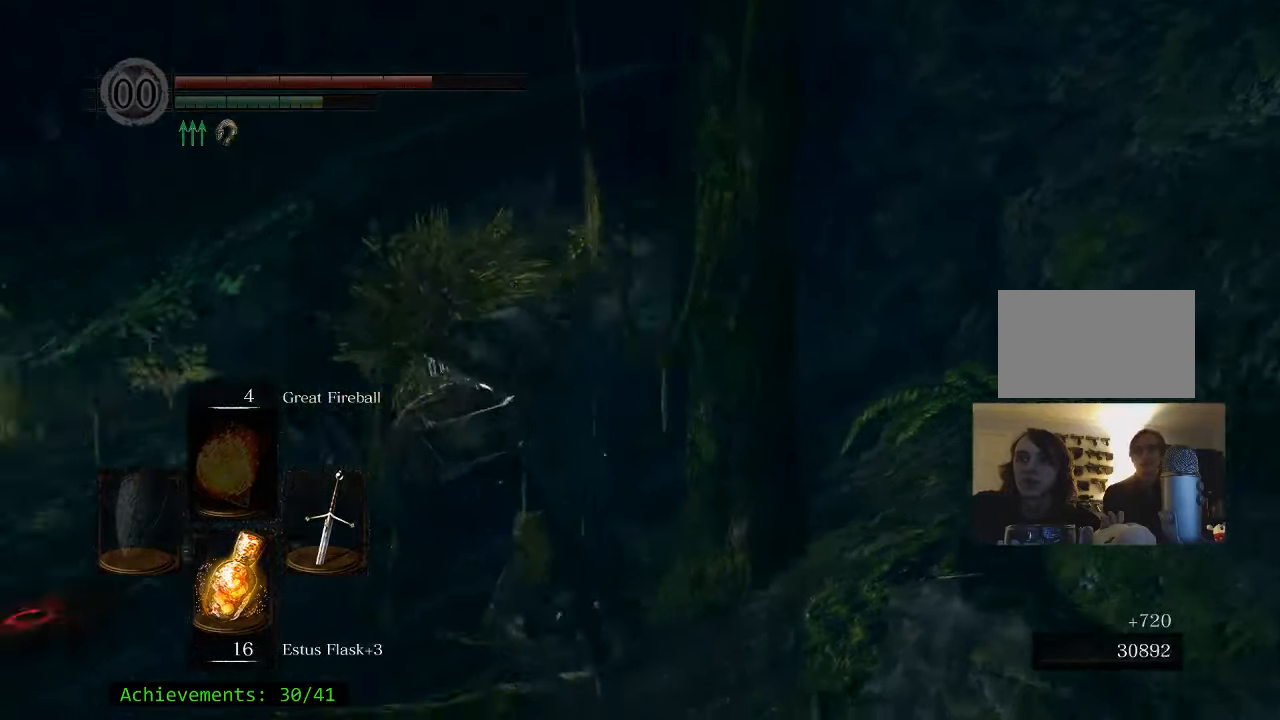
{"keys": ["w"], "mouse": [], "events": [[33, "a", "up"]]}
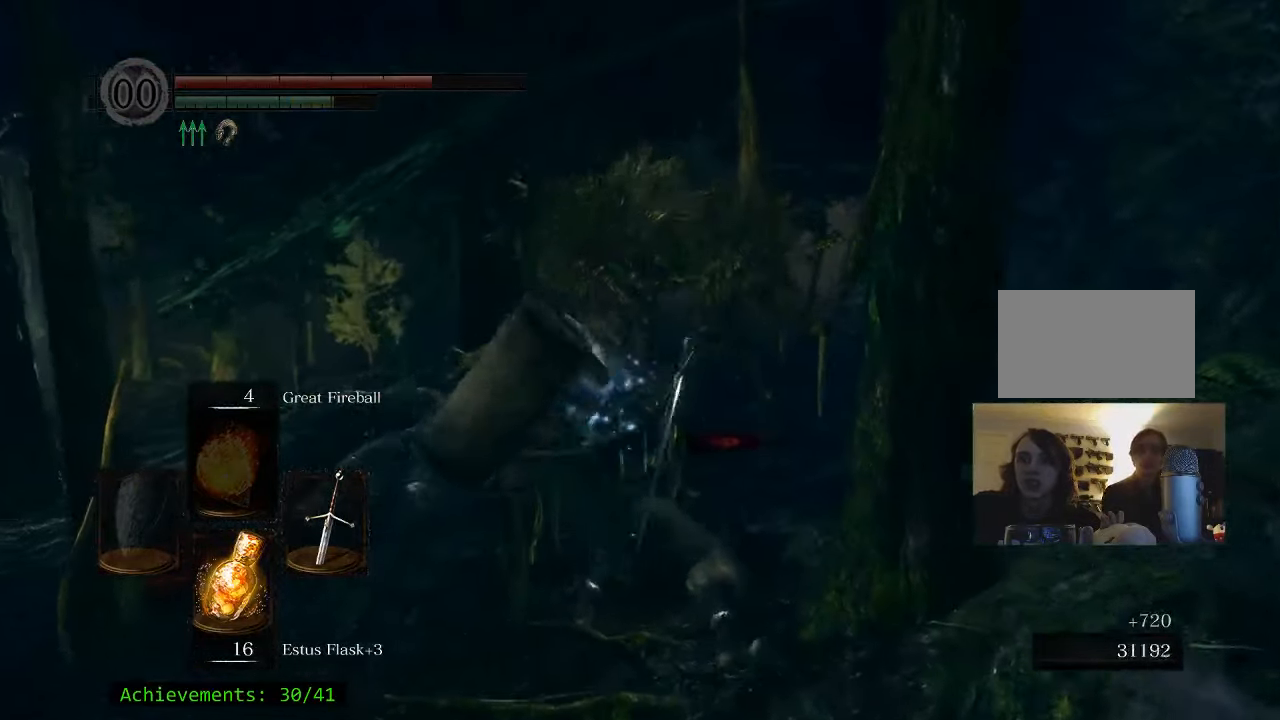
{"keys": ["w"], "mouse": [], "events": []}
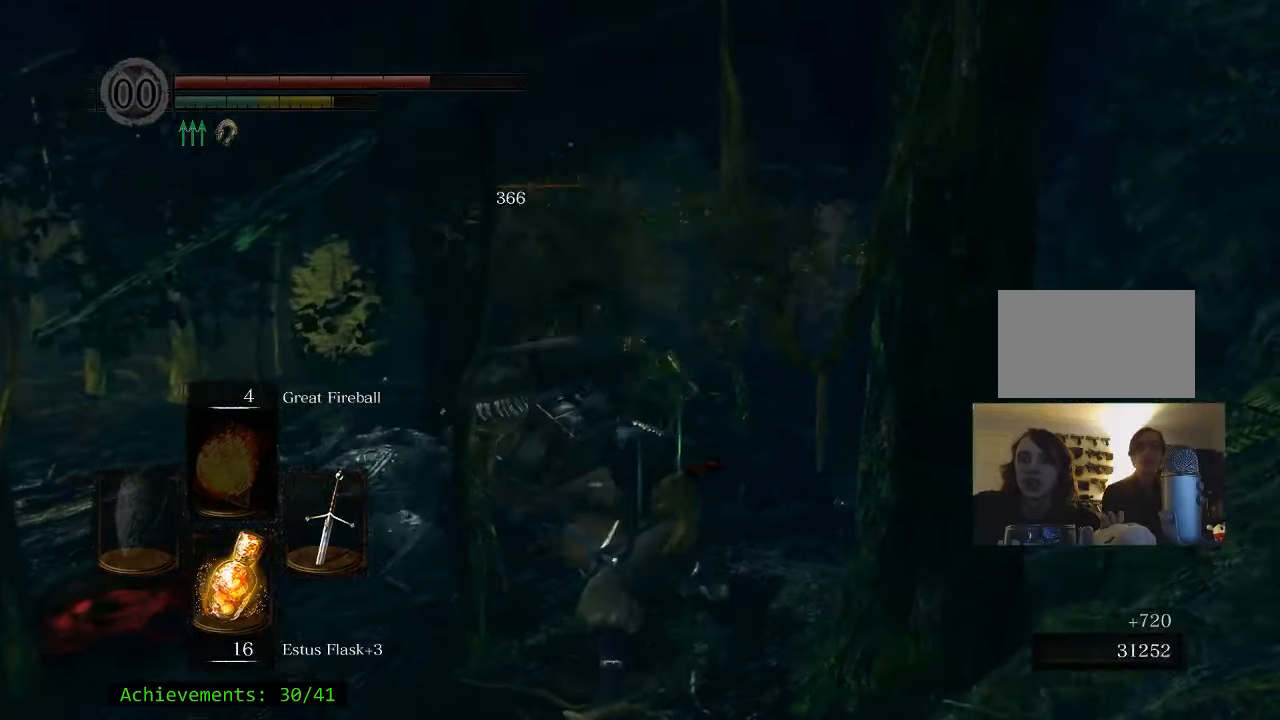
{"keys": ["w"], "mouse": [], "events": []}
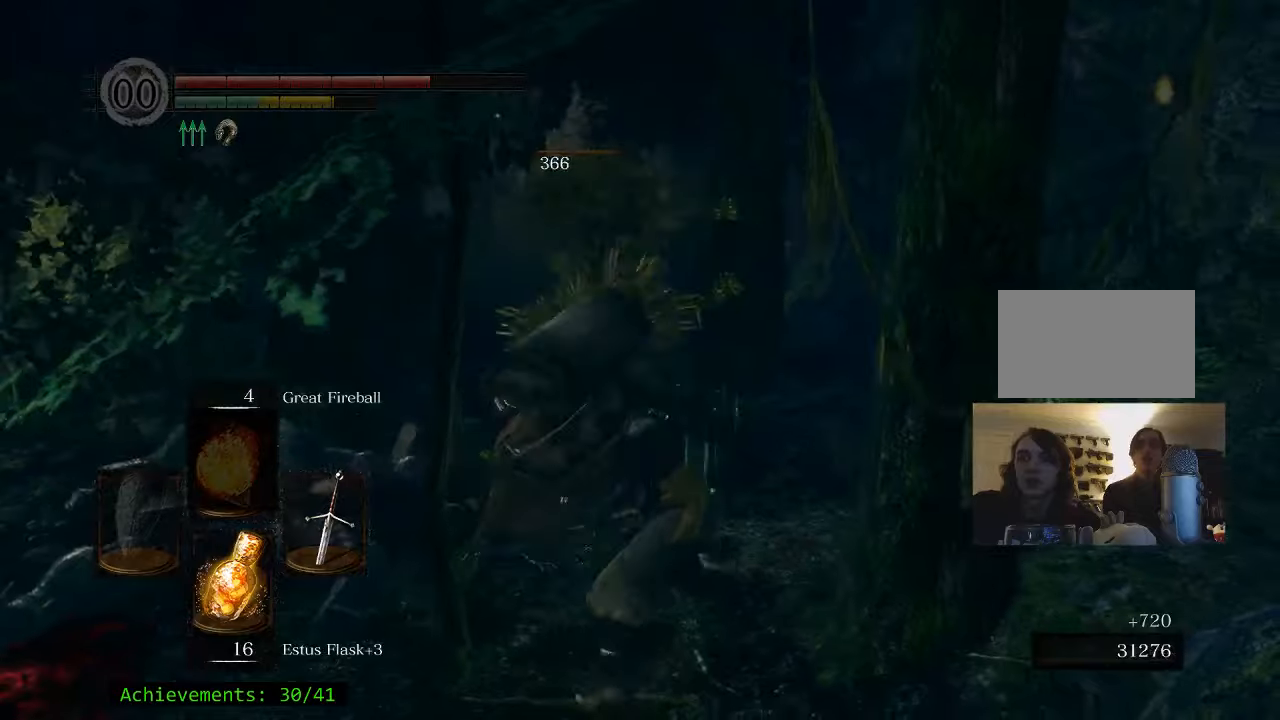
{"keys": ["w"], "mouse": [], "events": []}
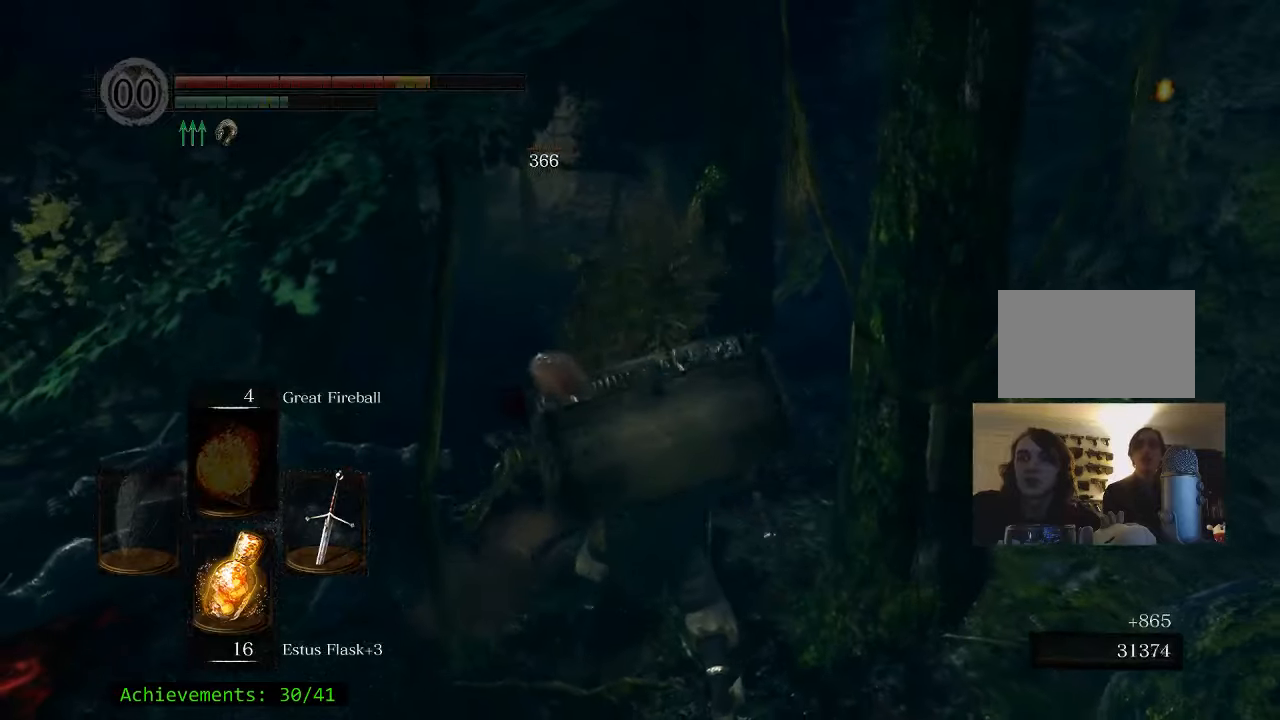
{"keys": ["w"], "mouse": [], "events": []}
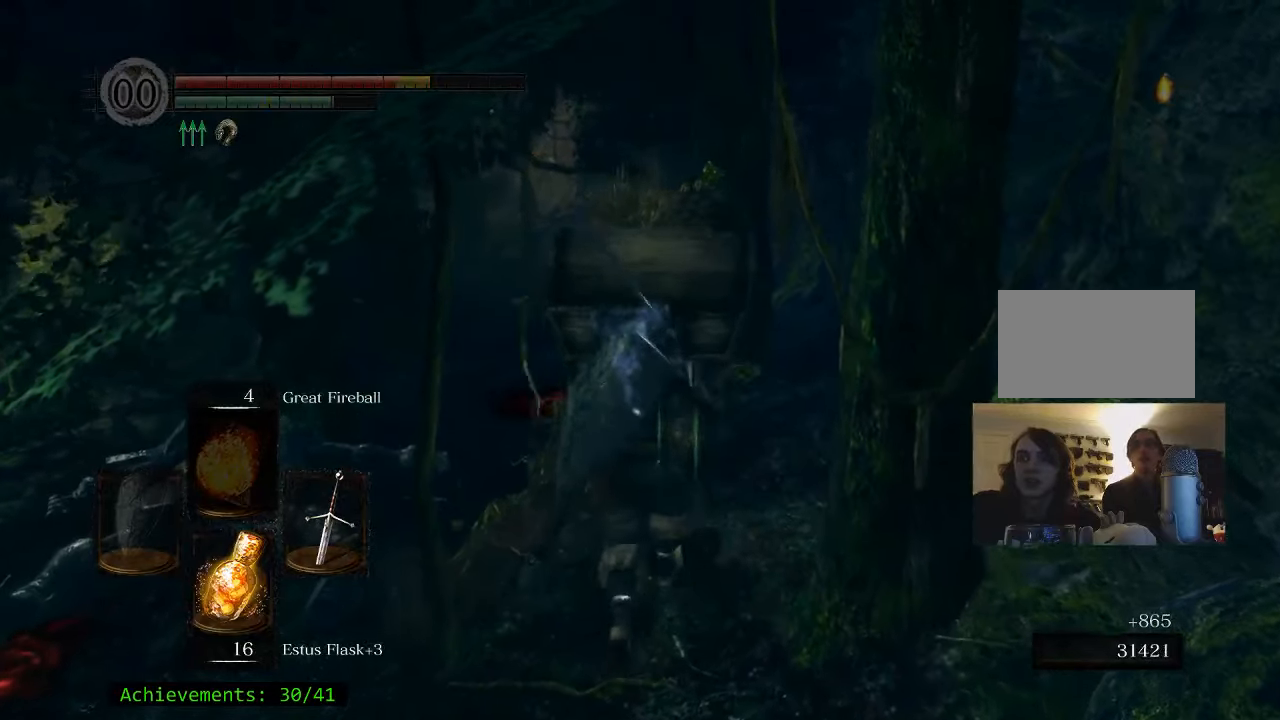
{"keys": ["w"], "mouse": [], "events": []}
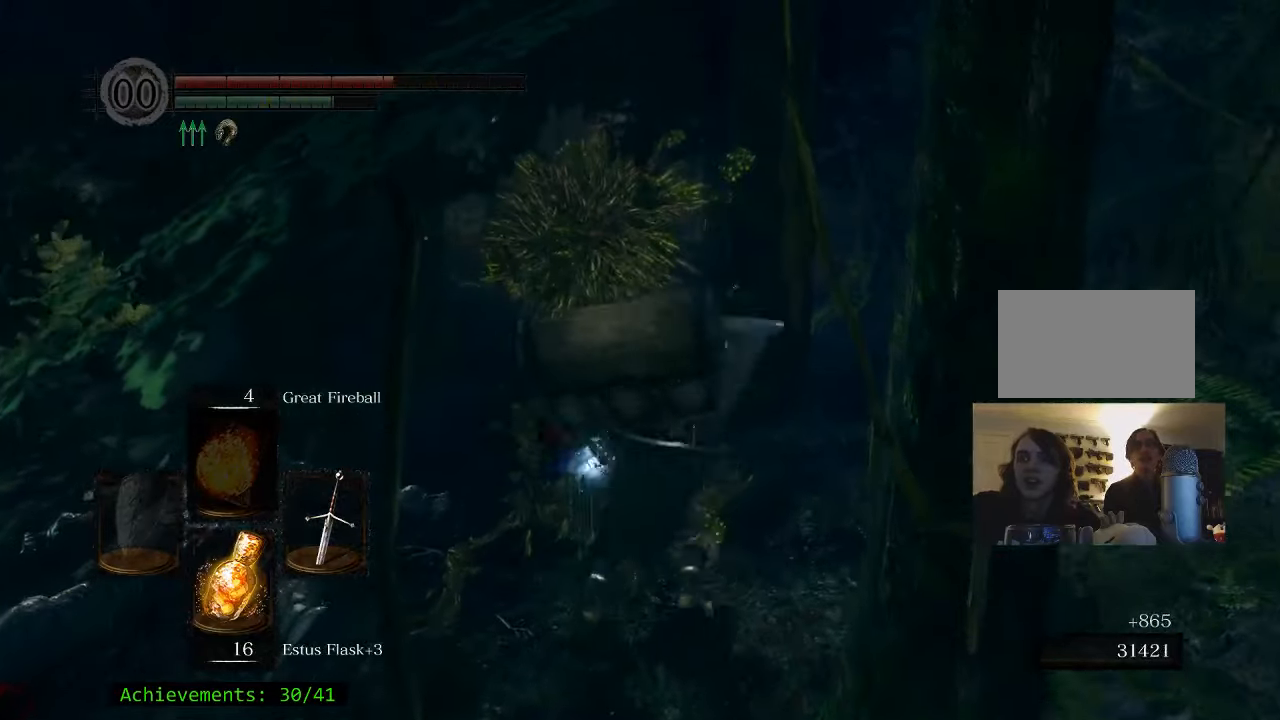
{"keys": [], "mouse": [], "events": [[317, "w", "up"]]}
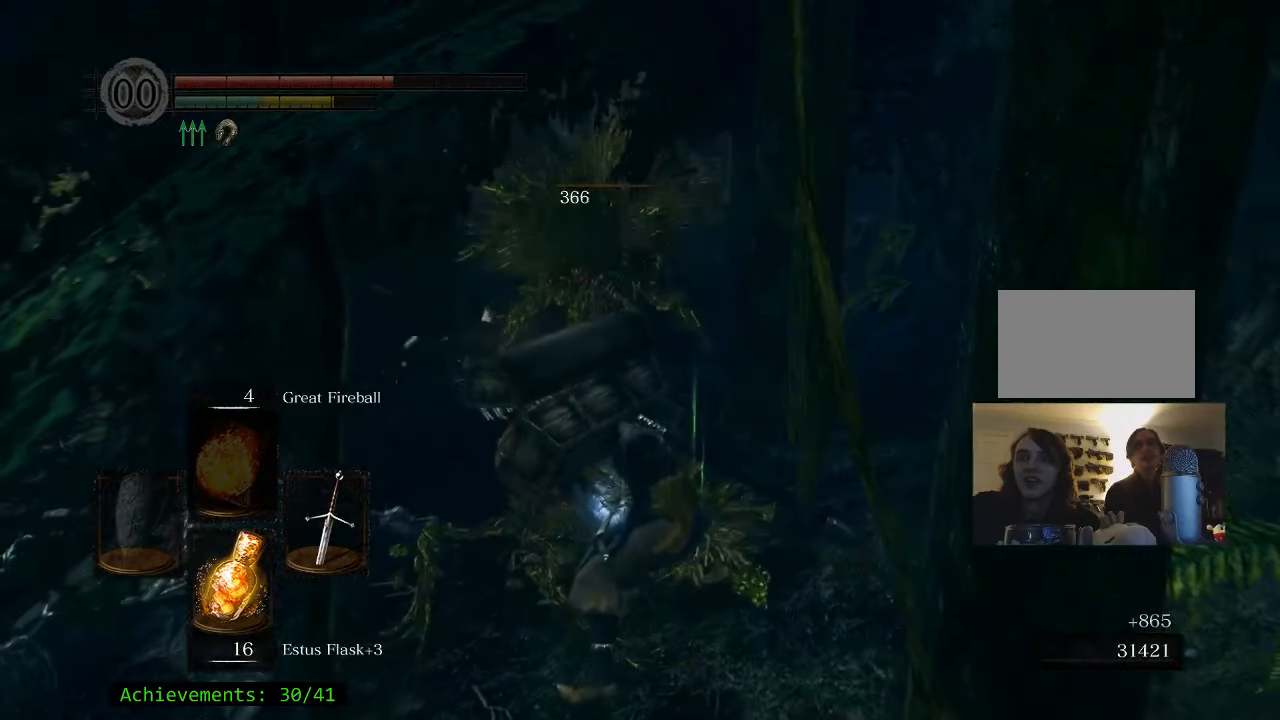
{"keys": ["e", "w"], "mouse": [], "events": [[234, "w", "down"], [467, "e", "down"]]}
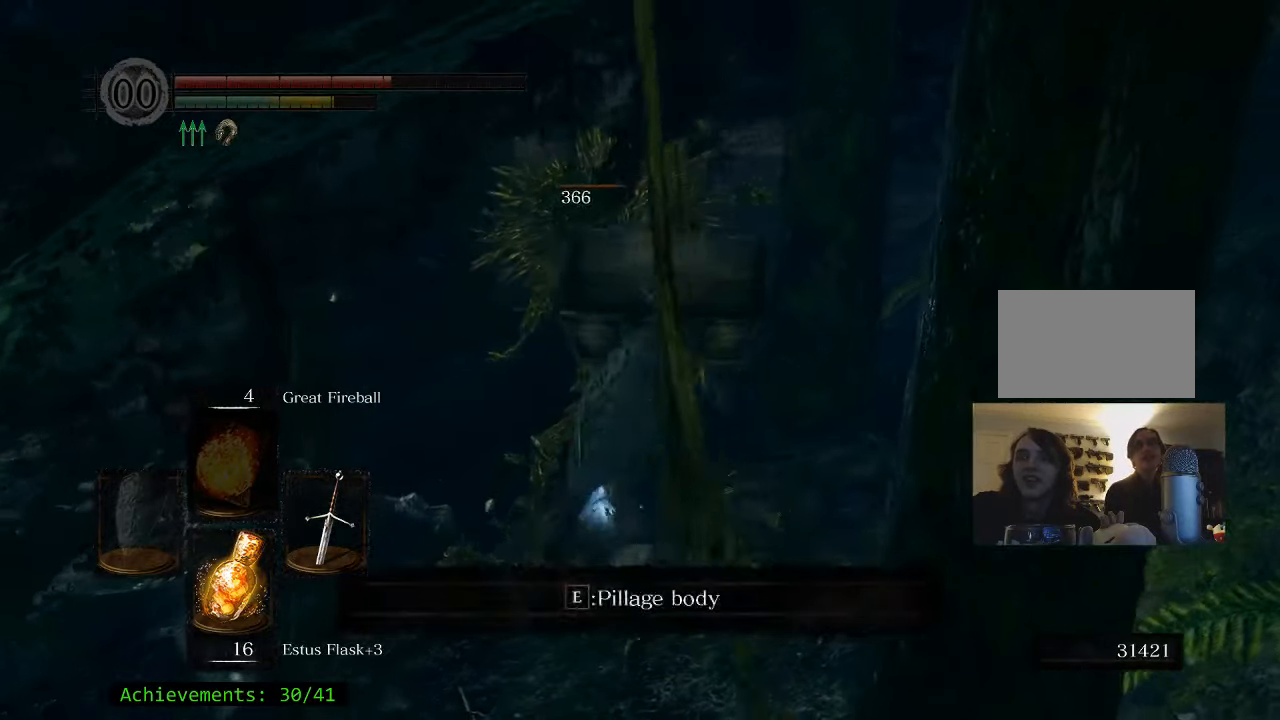
{"keys": ["e"], "mouse": [], "events": [[67, "e", "up"], [200, "e", "down"], [200, "w", "up"], [300, "e", "up"], [484, "e", "down"]]}
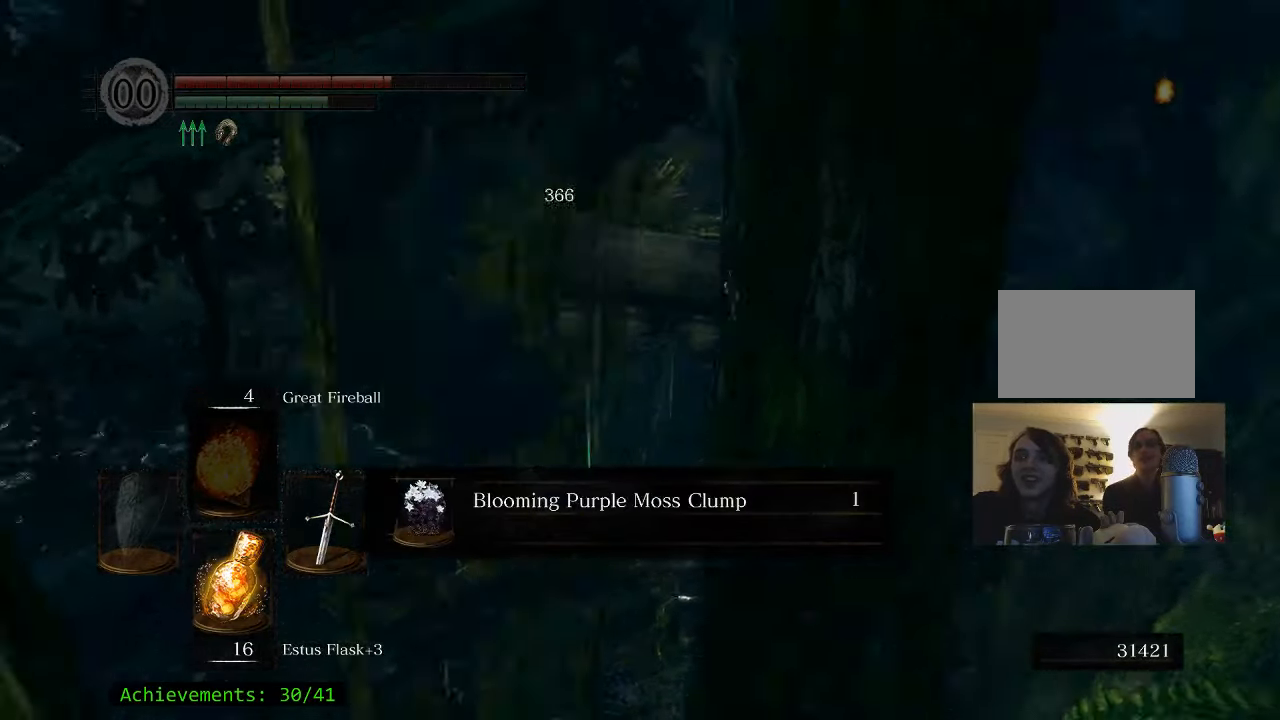
{"keys": ["w"], "mouse": [], "events": [[34, "e", "up"], [167, "e", "down"], [300, "e", "up"], [500, "w", "down"]]}
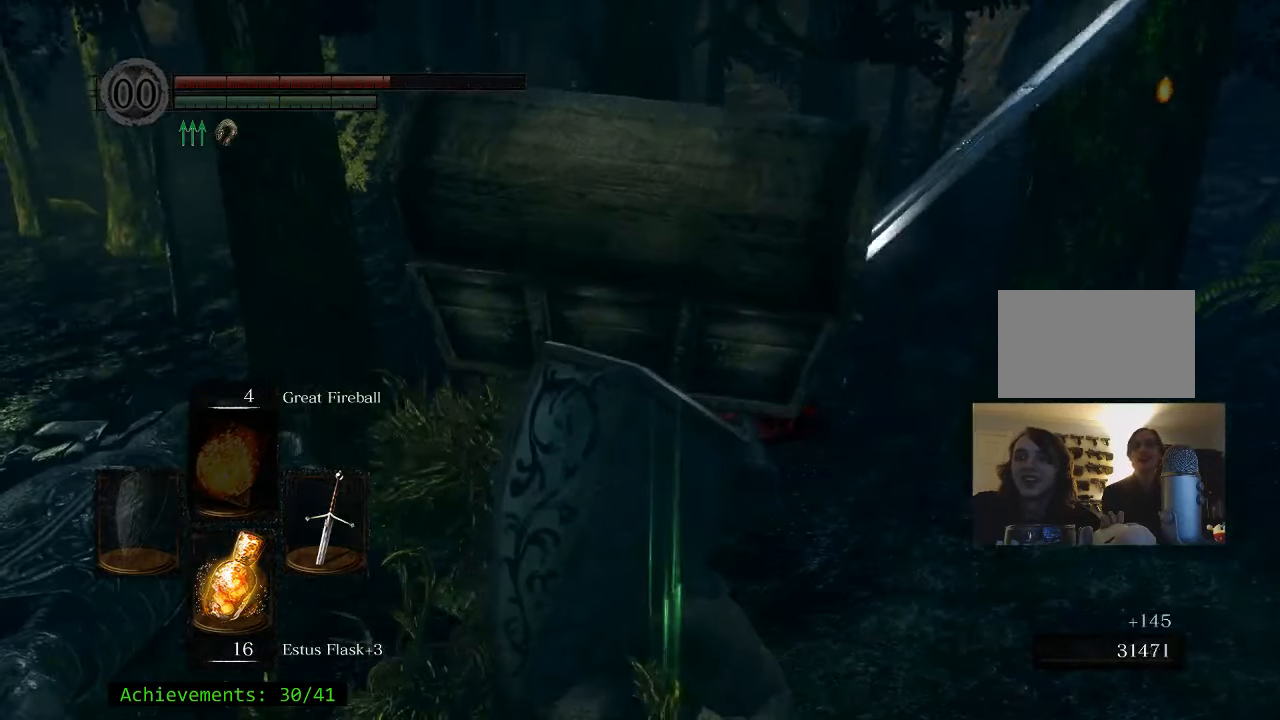
{"keys": ["e", "w"], "mouse": [], "events": [[234, "e", "down"], [317, "e", "up"], [417, "e", "down"]]}
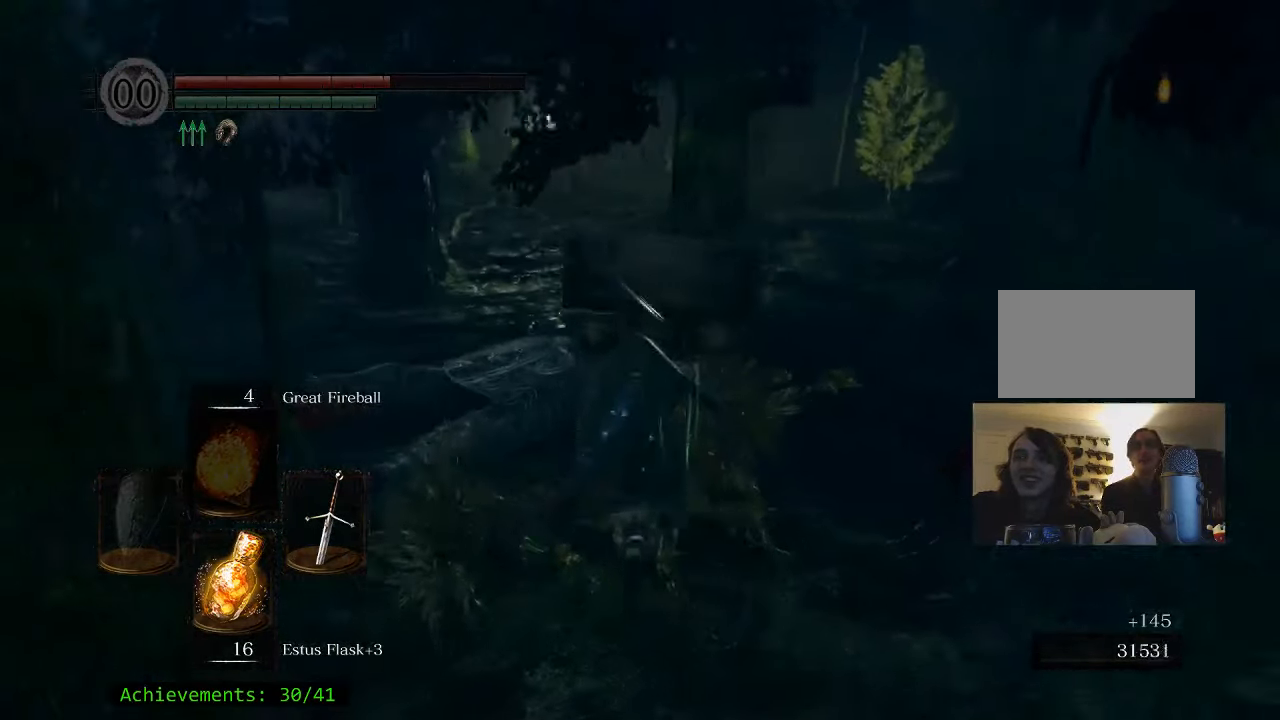
{"keys": ["w"], "mouse": [], "events": [[17, "e", "up"], [150, "e", "down"], [300, "e", "up"]]}